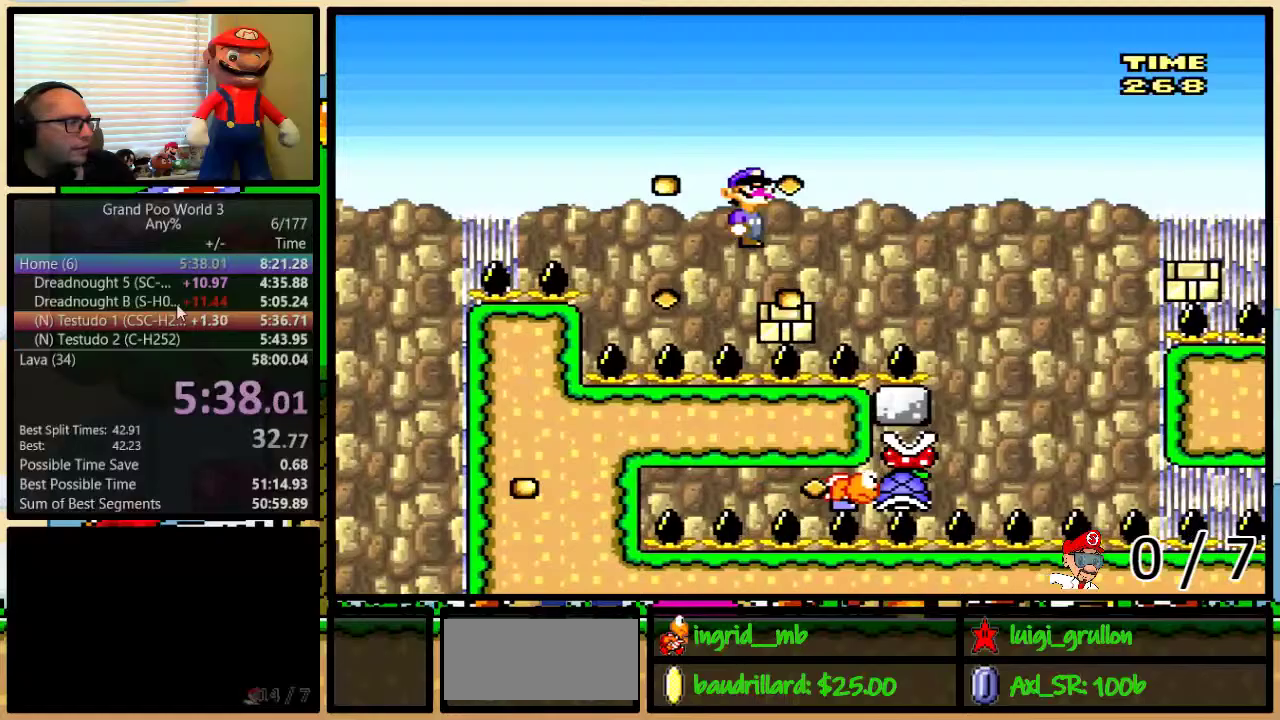
Gameplay with a controller (Nintendo layout); each line is a JSON object with the inputs held at the frame after it. "events" lists button and stick changes between this image and that frame as [ms after this image, input, new state], when the widget could be followed in between. Not read: L3 R3.
{"buttons": ["A", "Y", "DPAD_RIGHT"], "events": [[250, "DPAD_RIGHT", "down"]]}
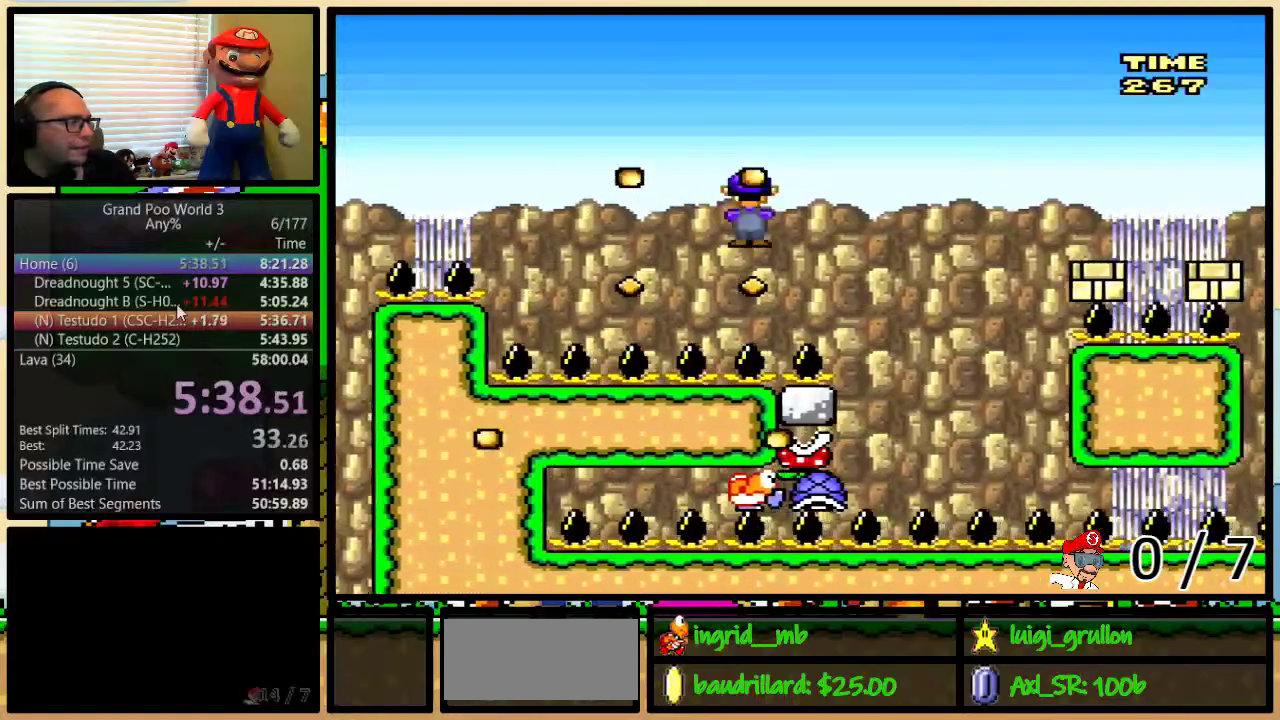
{"buttons": ["A", "Y", "DPAD_RIGHT"], "events": [[350, "DPAD_LEFT", "down"], [350, "DPAD_RIGHT", "up"], [483, "DPAD_LEFT", "up"], [483, "DPAD_RIGHT", "down"]]}
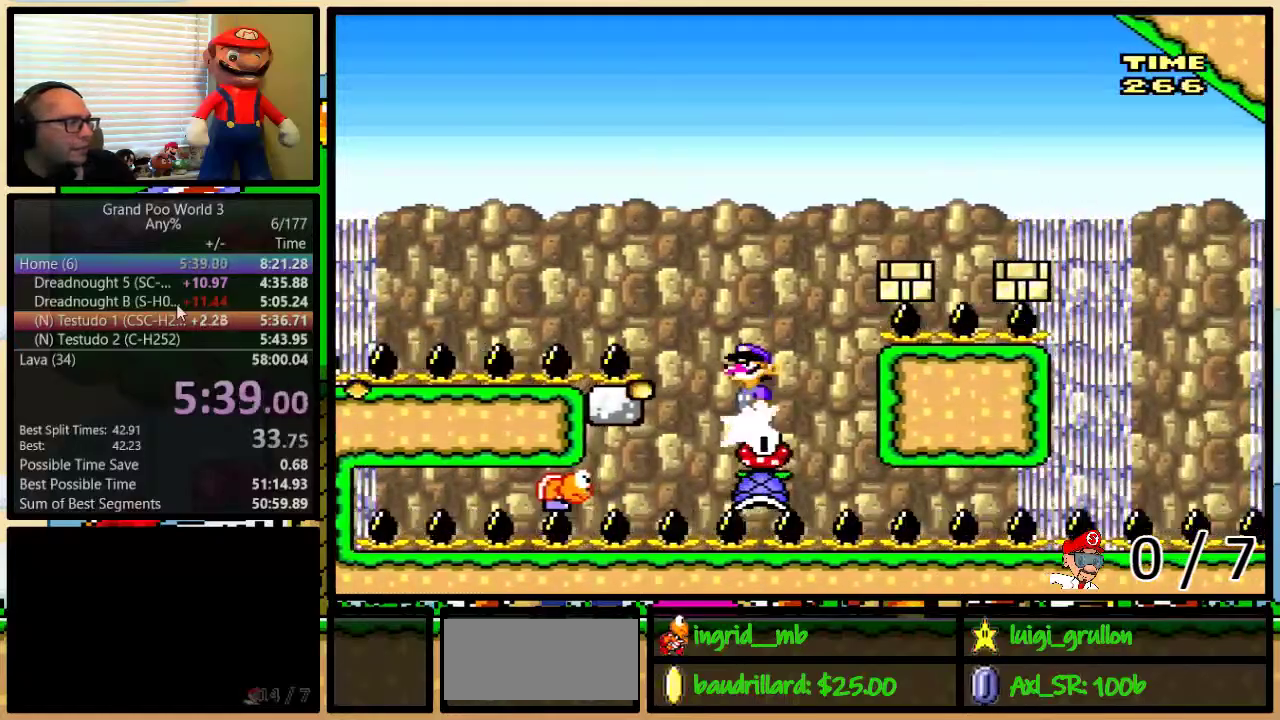
{"buttons": ["A", "Y", "DPAD_RIGHT"], "events": []}
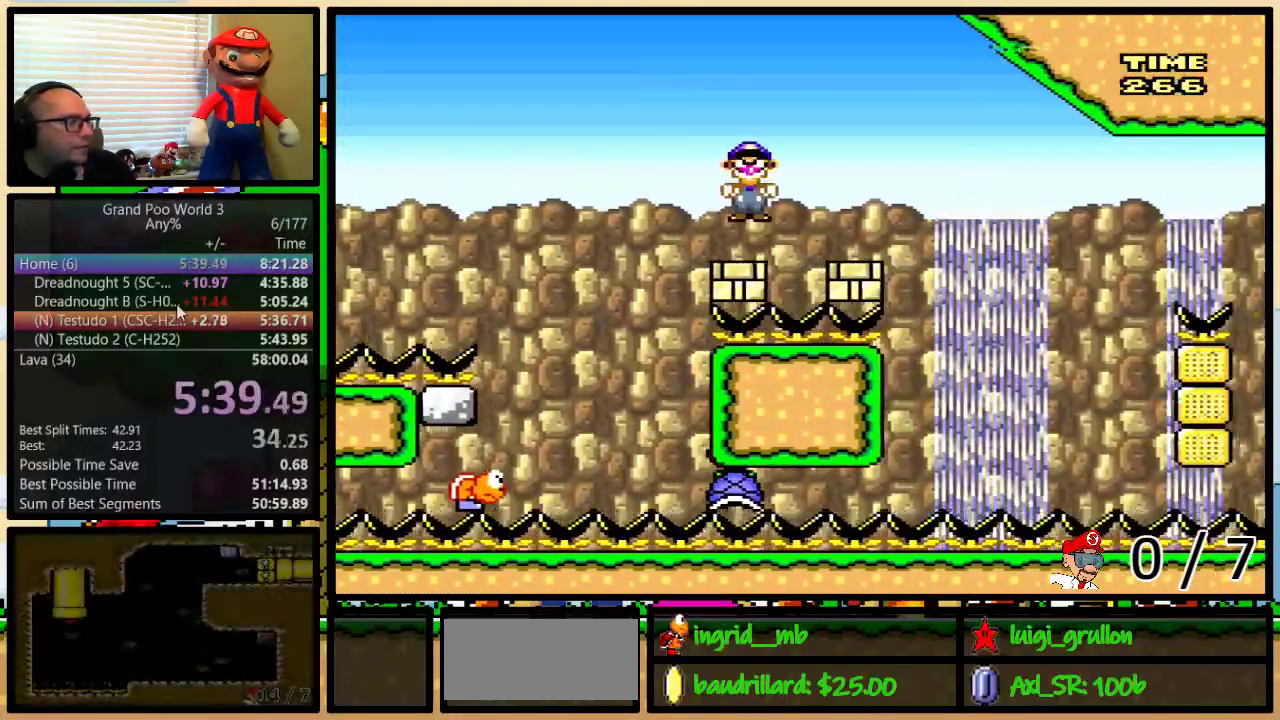
{"buttons": ["A", "Y"], "events": [[233, "DPAD_LEFT", "down"], [300, "DPAD_LEFT", "up"], [383, "DPAD_RIGHT", "up"]]}
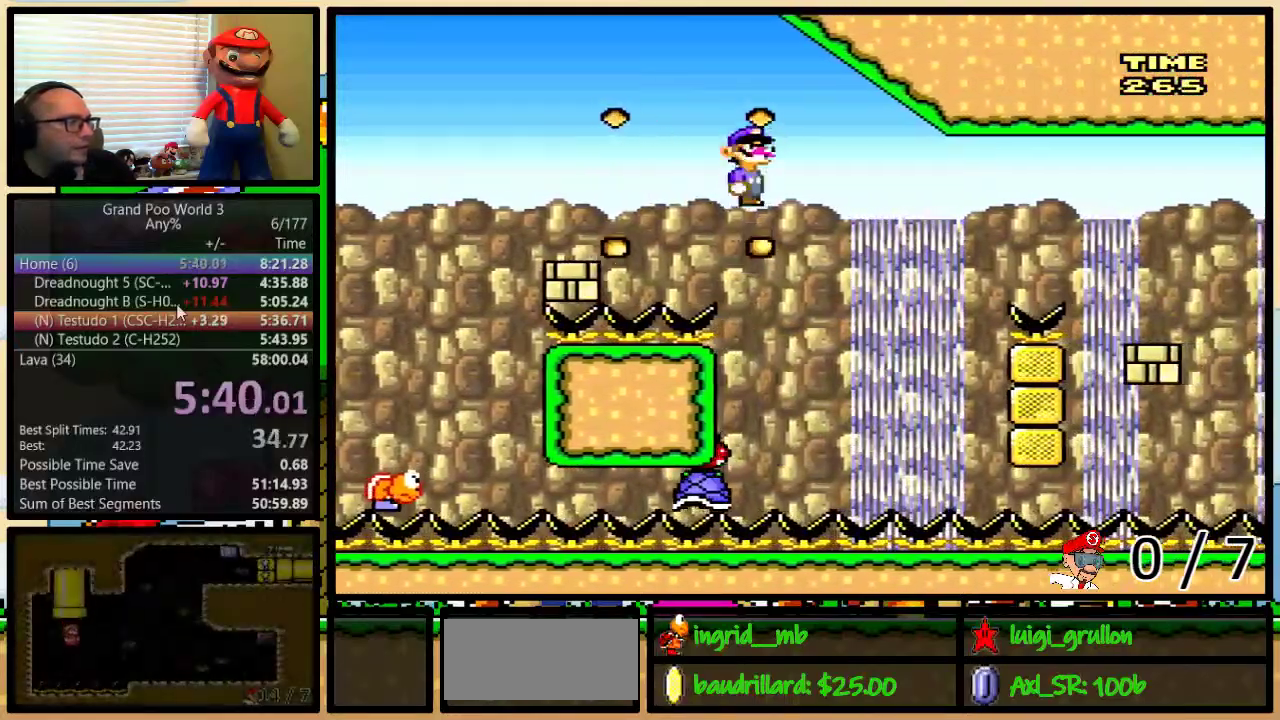
{"buttons": ["A", "Y", "DPAD_RIGHT"], "events": [[333, "DPAD_LEFT", "down"], [417, "DPAD_LEFT", "up"], [417, "DPAD_UP", "down"], [467, "DPAD_RIGHT", "down"], [467, "DPAD_UP", "up"]]}
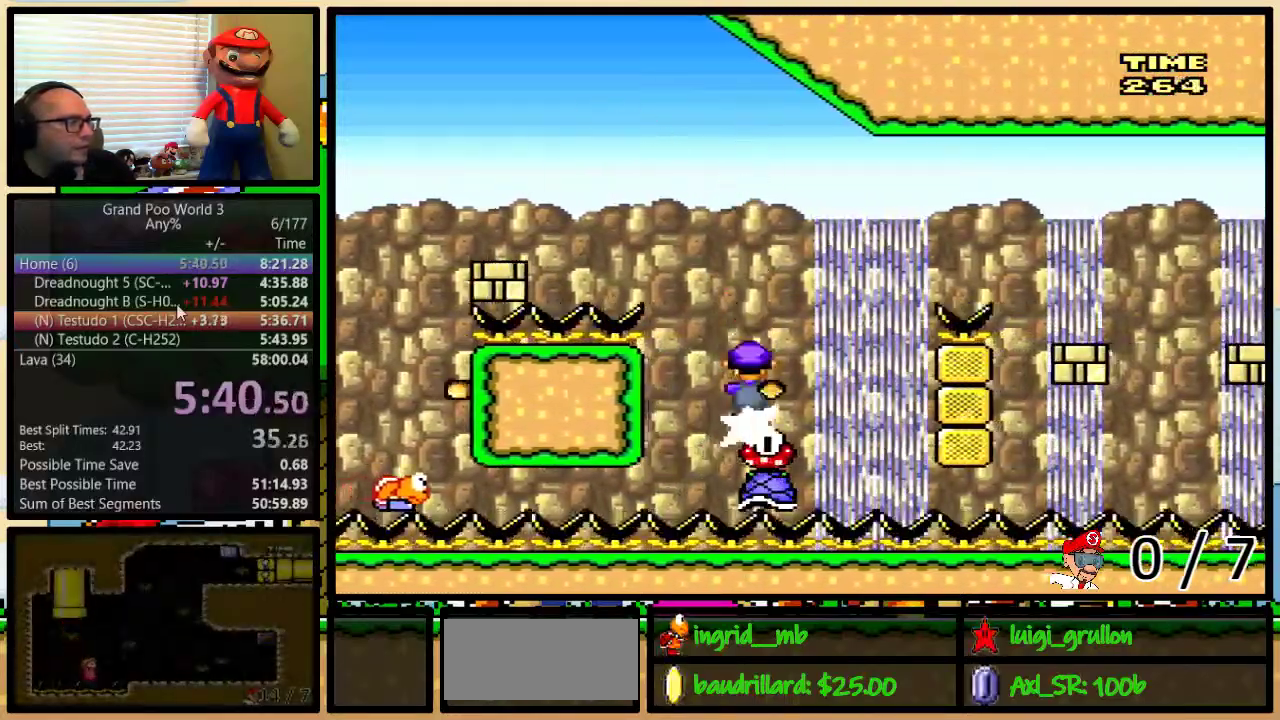
{"buttons": ["A", "Y", "DPAD_RIGHT"], "events": [[100, "DPAD_UP", "down"], [350, "DPAD_UP", "up"]]}
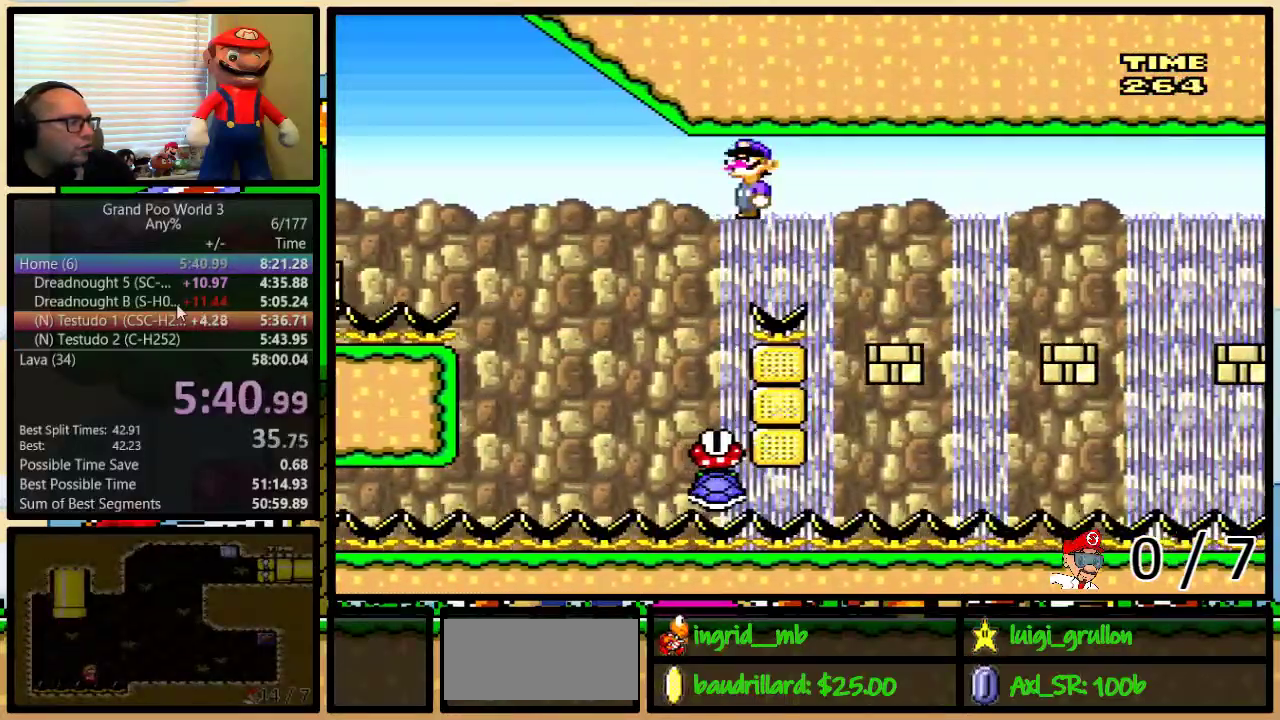
{"buttons": ["A", "Y", "DPAD_UP", "DPAD_RIGHT"], "events": [[200, "DPAD_RIGHT", "up"], [233, "DPAD_LEFT", "down"], [300, "DPAD_LEFT", "up"], [333, "DPAD_RIGHT", "down"], [467, "DPAD_UP", "down"]]}
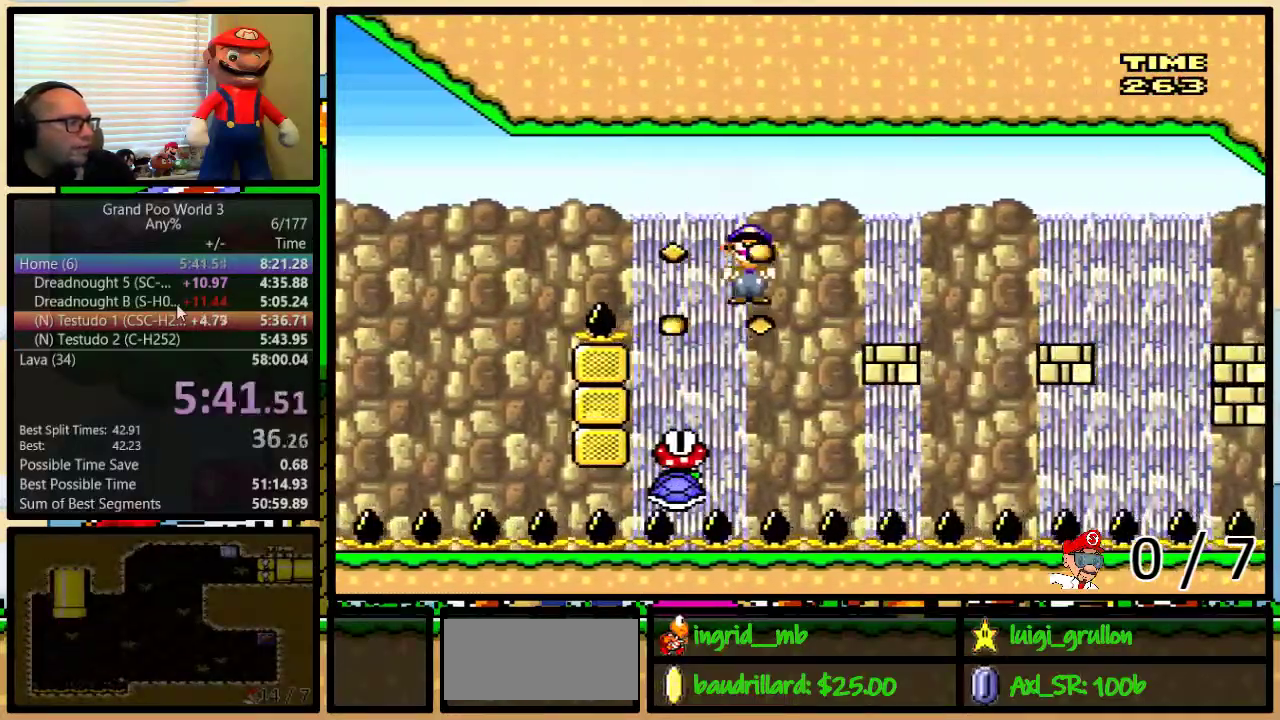
{"buttons": ["A", "Y", "DPAD_RIGHT"], "events": [[50, "DPAD_UP", "up"], [200, "DPAD_LEFT", "down"], [200, "DPAD_RIGHT", "up"], [267, "DPAD_UP", "down"], [283, "DPAD_LEFT", "up"], [333, "DPAD_RIGHT", "down"], [333, "DPAD_UP", "up"]]}
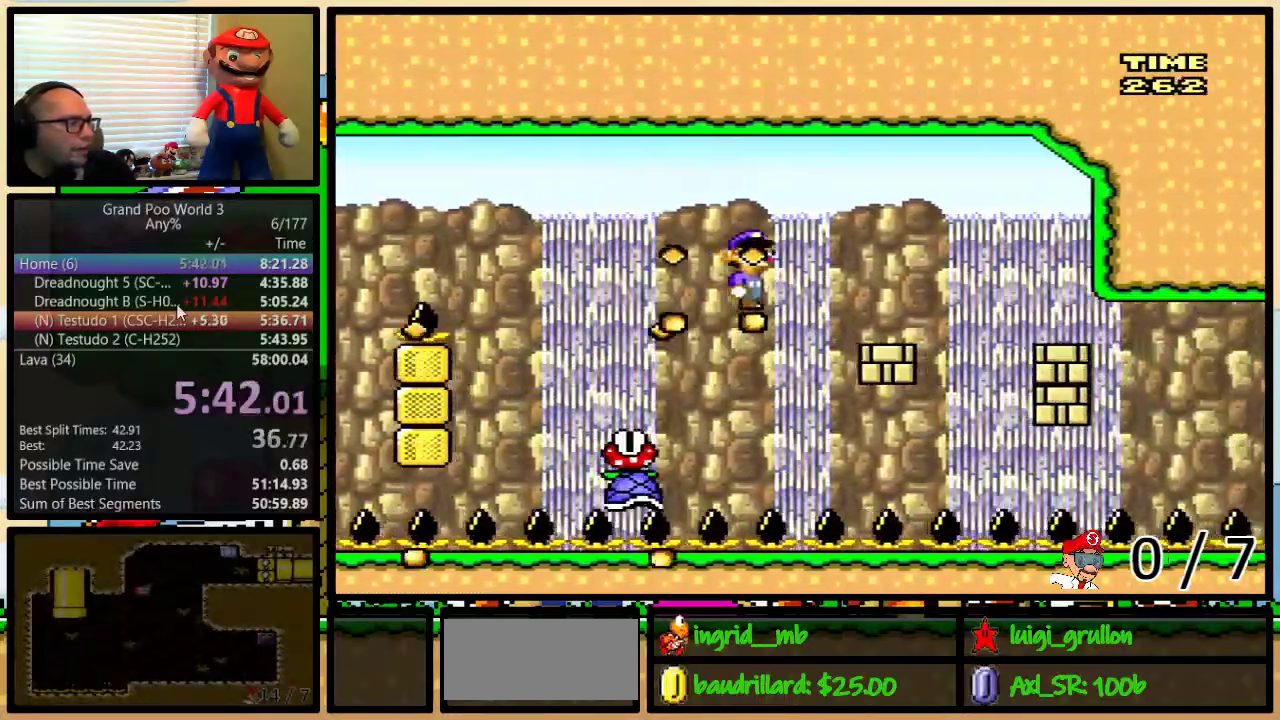
{"buttons": ["A", "Y", "DPAD_RIGHT"], "events": [[167, "DPAD_LEFT", "down"], [167, "DPAD_RIGHT", "up"], [267, "DPAD_LEFT", "up"], [267, "DPAD_RIGHT", "down"]]}
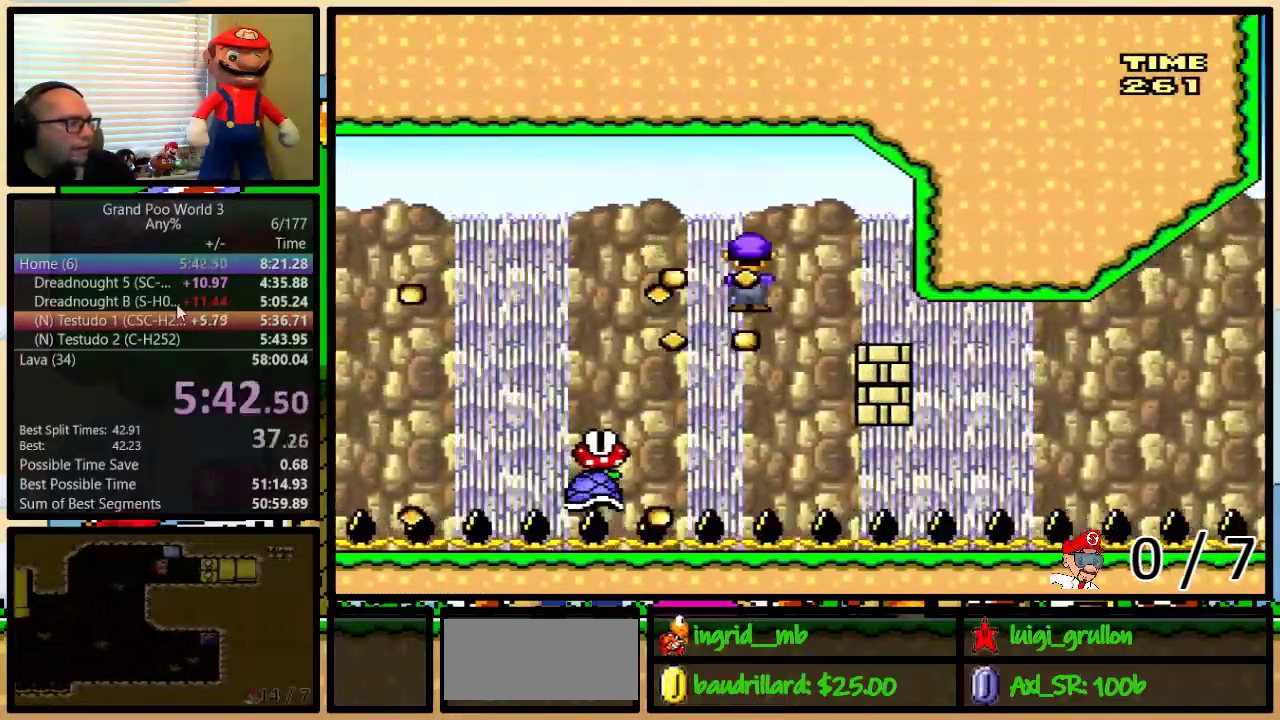
{"buttons": ["Y"], "events": [[67, "A", "up"], [467, "DPAD_RIGHT", "up"]]}
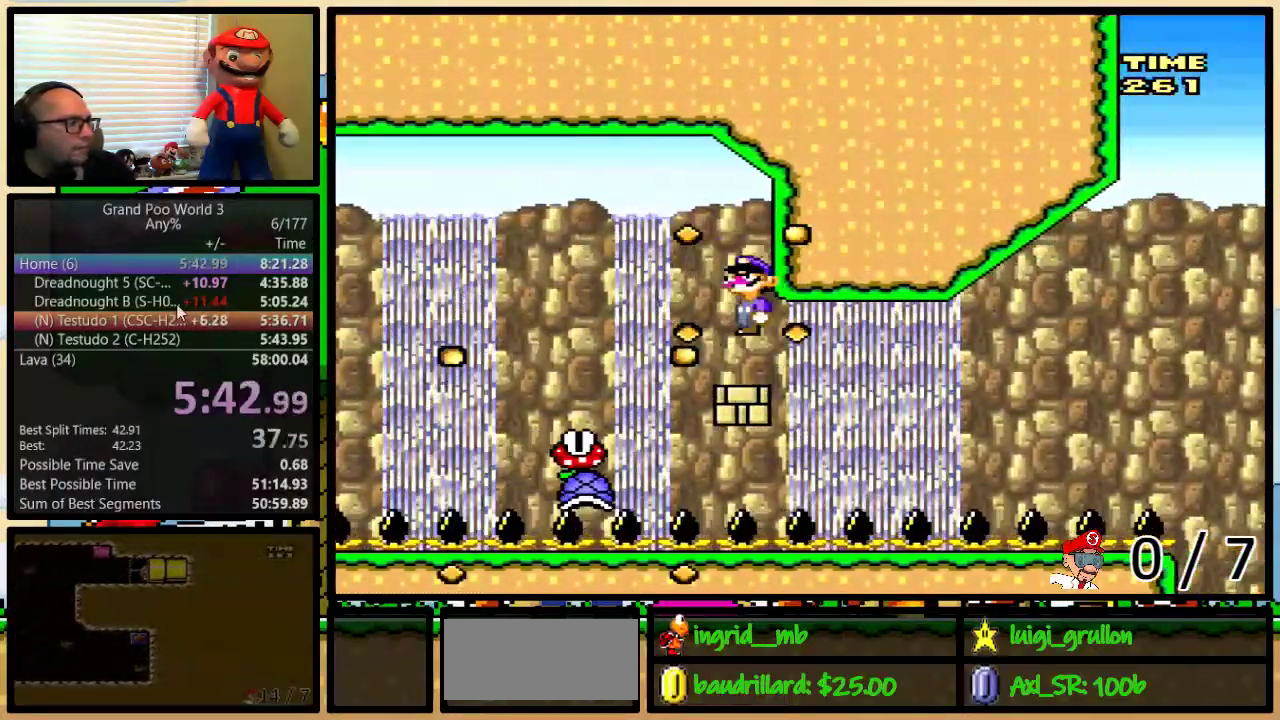
{"buttons": ["Y"], "events": [[67, "B", "down"], [317, "B", "up"]]}
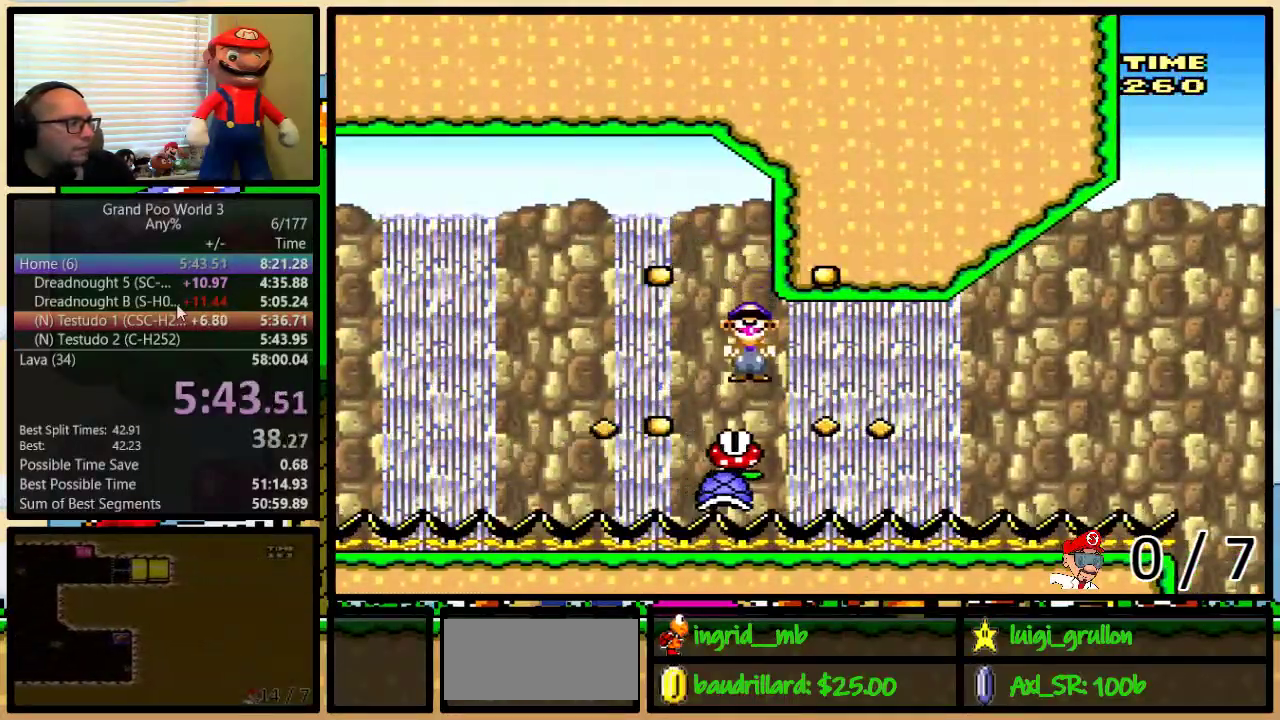
{"buttons": ["Y"], "events": [[33, "DPAD_RIGHT", "down"], [33, "DPAD_UP", "down"], [167, "DPAD_UP", "up"], [200, "DPAD_RIGHT", "up"]]}
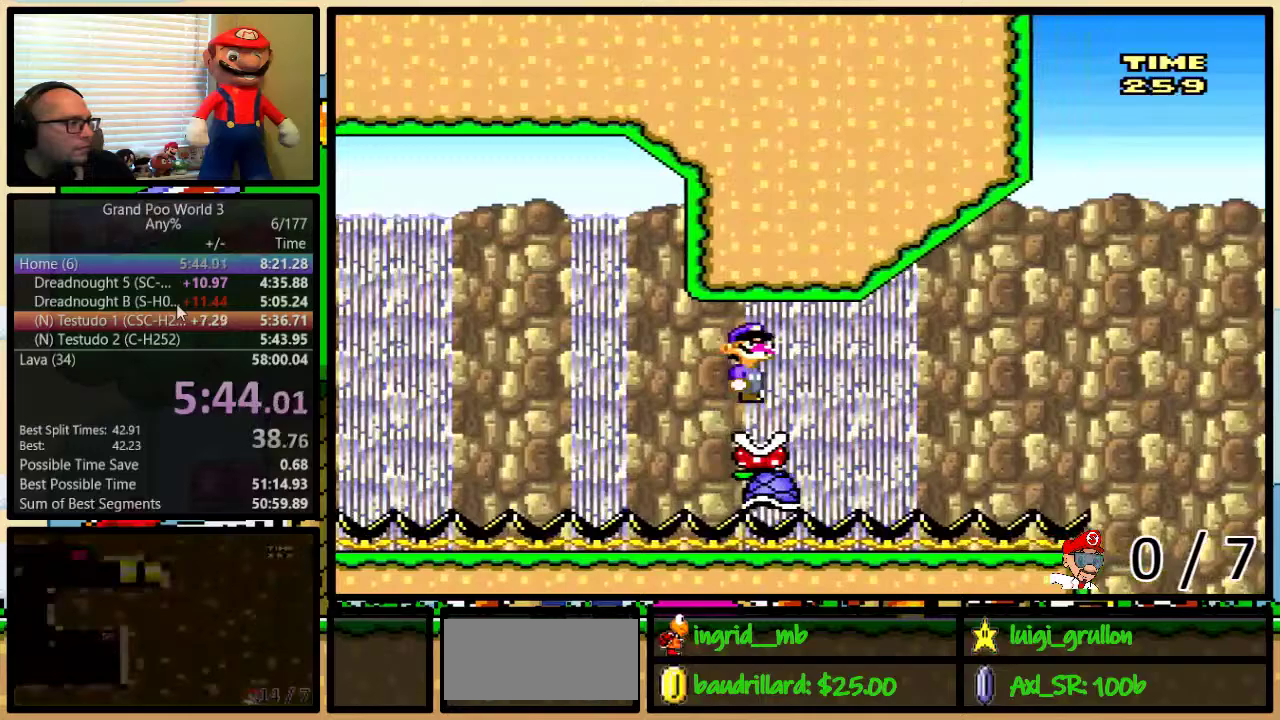
{"buttons": ["B", "Y", "DPAD_UP", "DPAD_RIGHT"], "events": [[117, "DPAD_RIGHT", "down"], [267, "DPAD_UP", "down"], [417, "B", "down"]]}
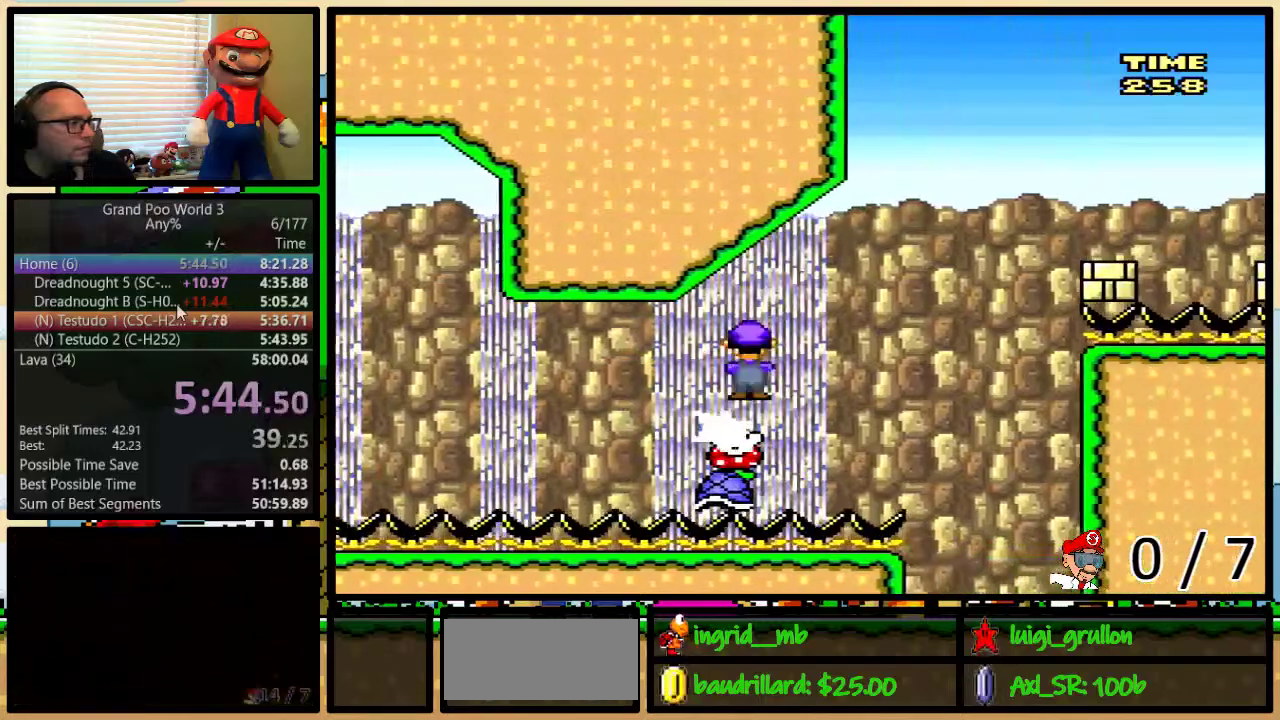
{"buttons": ["B", "Y", "DPAD_UP", "DPAD_RIGHT"], "events": []}
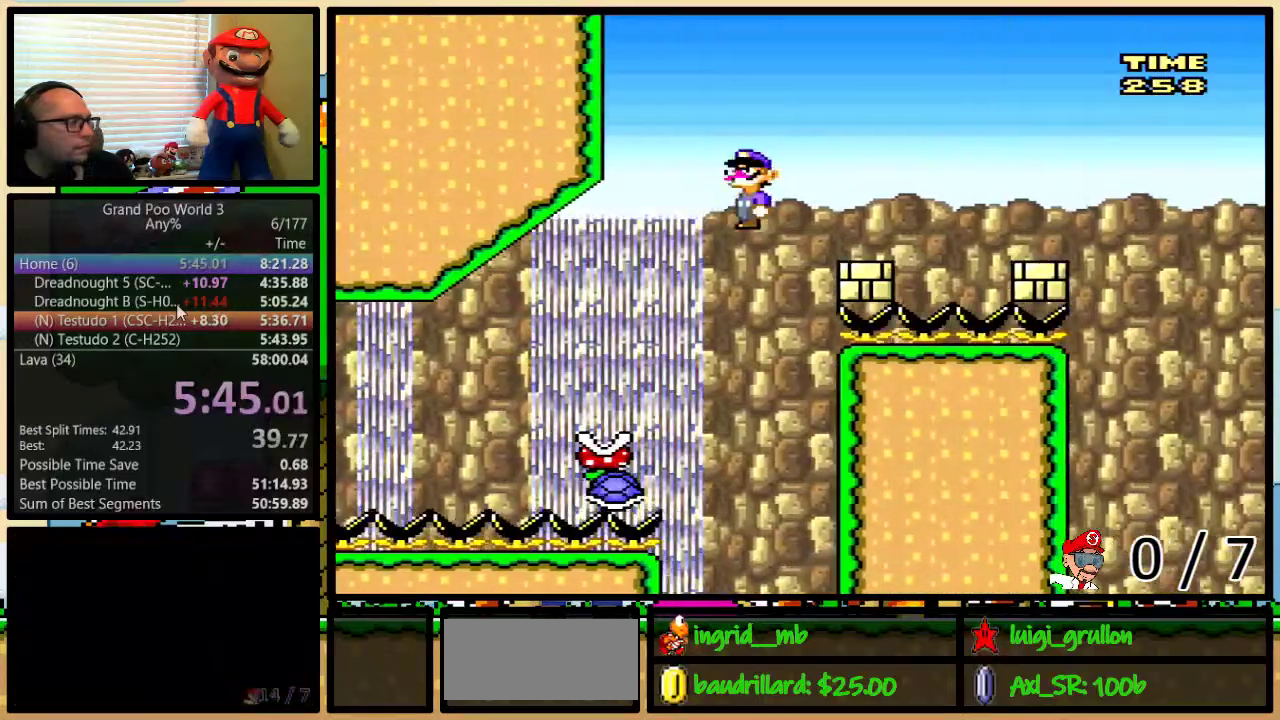
{"buttons": ["Y", "DPAD_UP", "DPAD_RIGHT"], "events": [[417, "B", "up"]]}
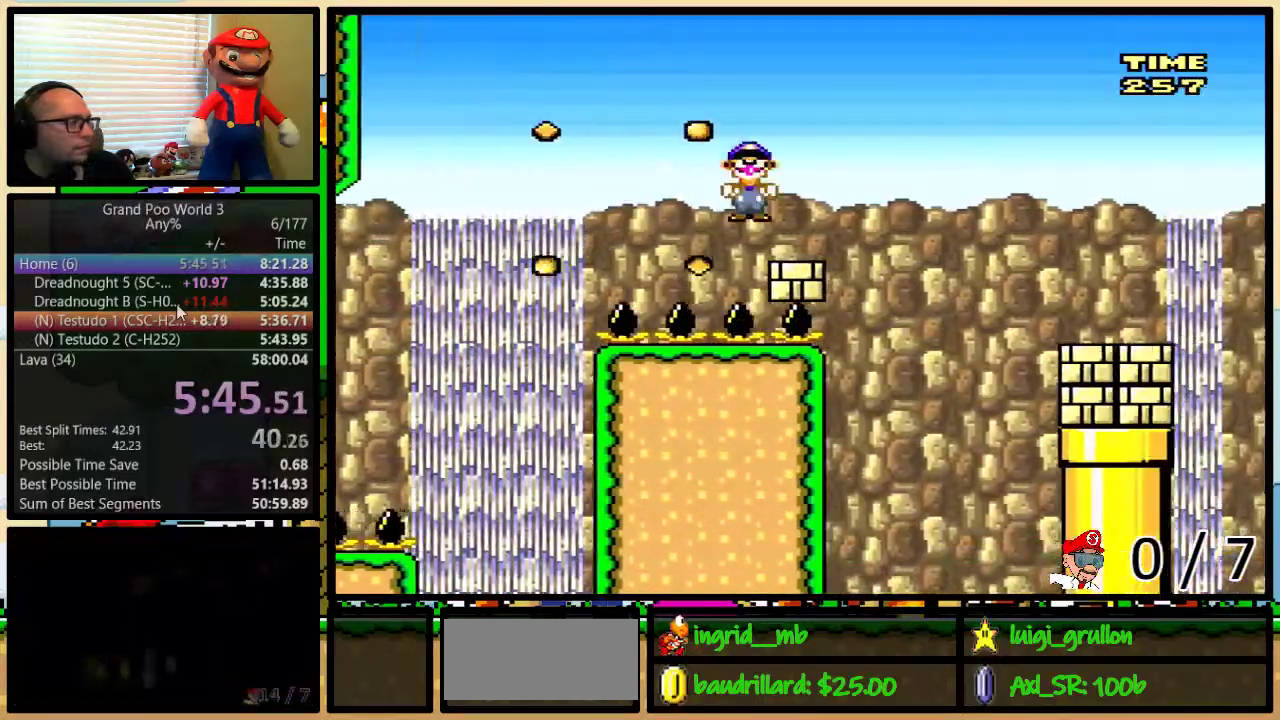
{"buttons": ["Y", "DPAD_RIGHT"], "events": [[33, "B", "down"], [383, "B", "up"], [483, "DPAD_UP", "up"]]}
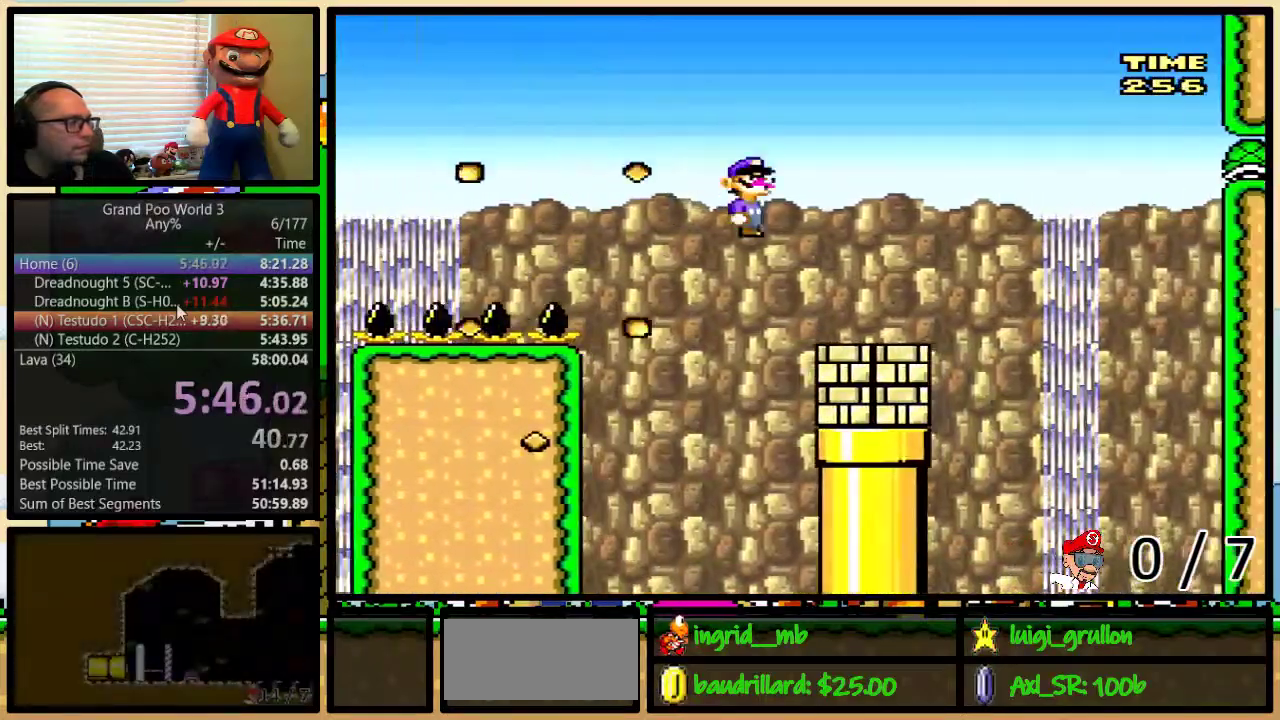
{"buttons": ["Y", "DPAD_LEFT"], "events": [[100, "DPAD_RIGHT", "up"], [133, "DPAD_LEFT", "down"], [233, "DPAD_UP", "down"], [250, "DPAD_LEFT", "up"], [283, "DPAD_RIGHT", "down"], [283, "DPAD_UP", "up"], [383, "DPAD_LEFT", "down"], [383, "DPAD_RIGHT", "up"]]}
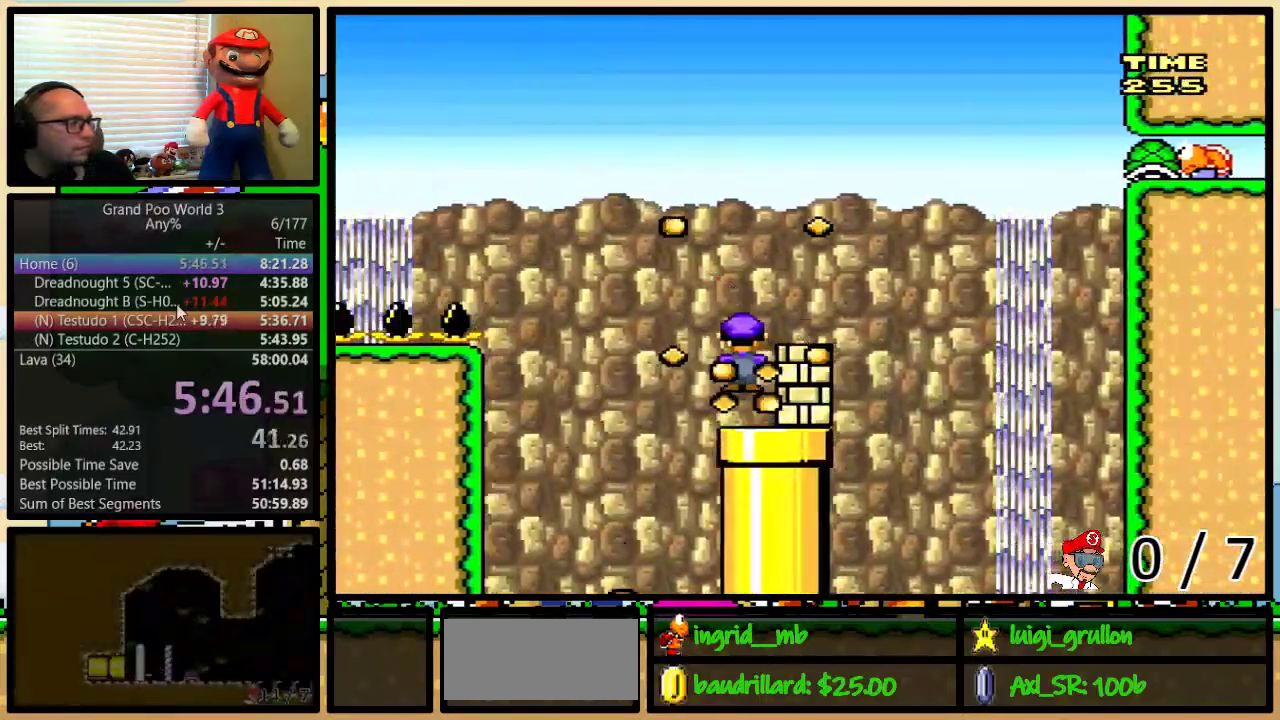
{"buttons": ["Y", "DPAD_DOWN"], "events": [[67, "DPAD_LEFT", "up"], [100, "DPAD_RIGHT", "down"], [250, "DPAD_DOWN", "down"], [283, "DPAD_RIGHT", "up"]]}
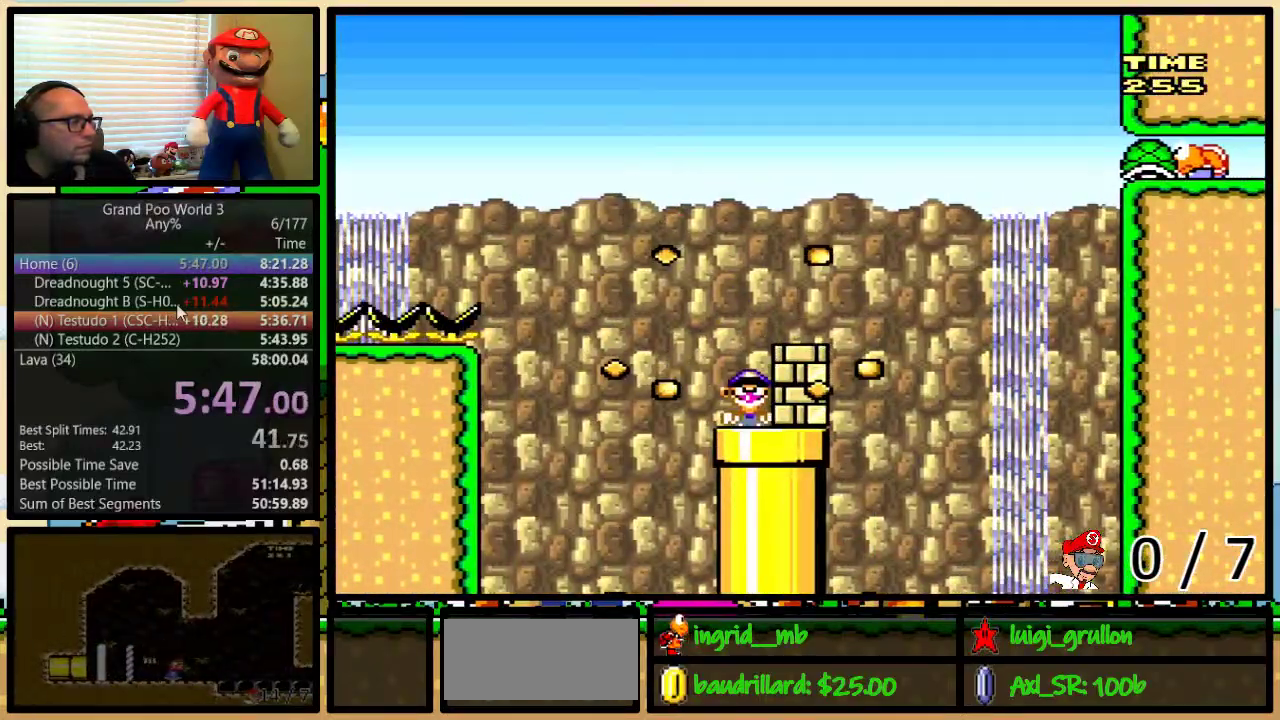
{"buttons": ["Y"], "events": [[133, "DPAD_RIGHT", "down"], [233, "DPAD_RIGHT", "up"], [383, "DPAD_DOWN", "up"]]}
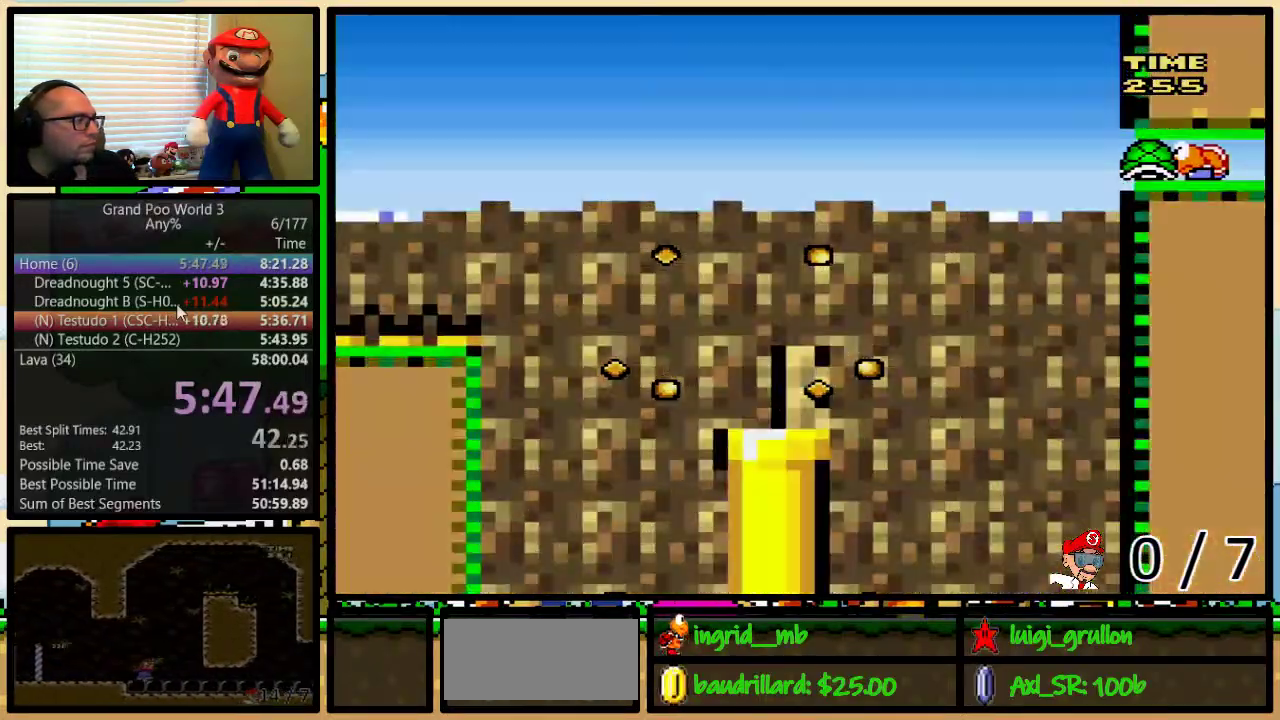
{"buttons": ["Y"], "events": []}
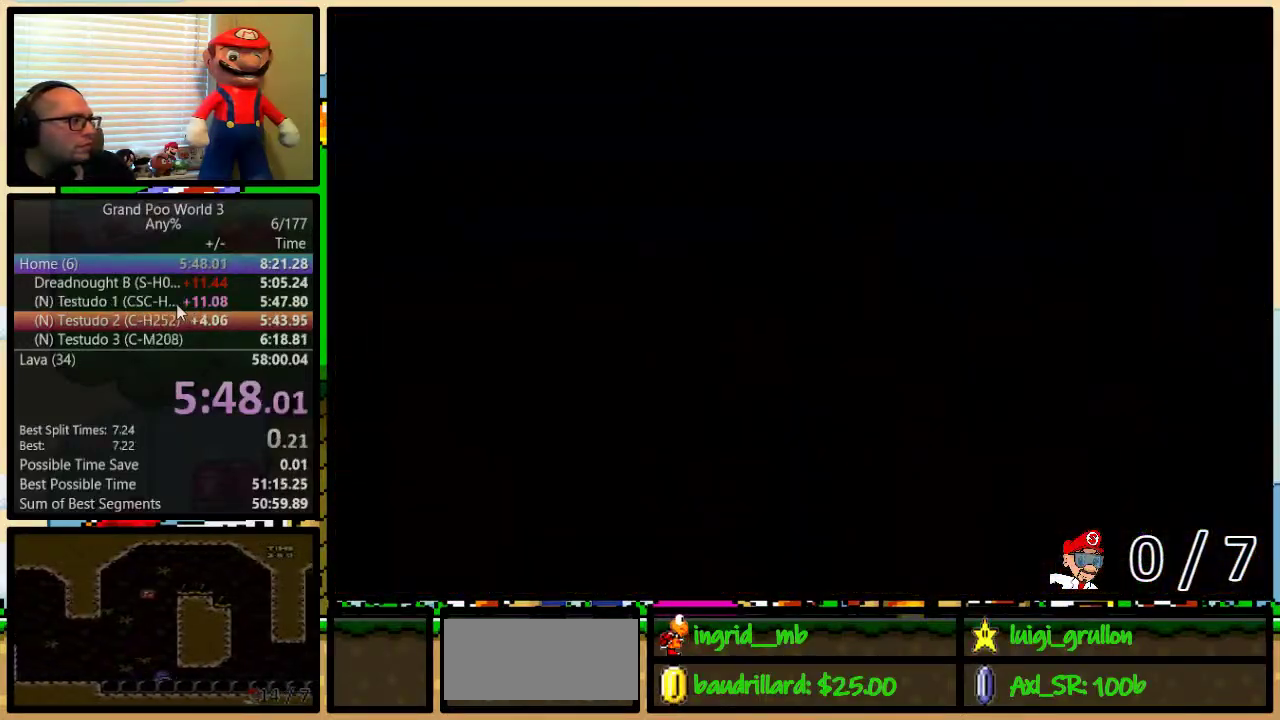
{"buttons": ["Y"], "events": []}
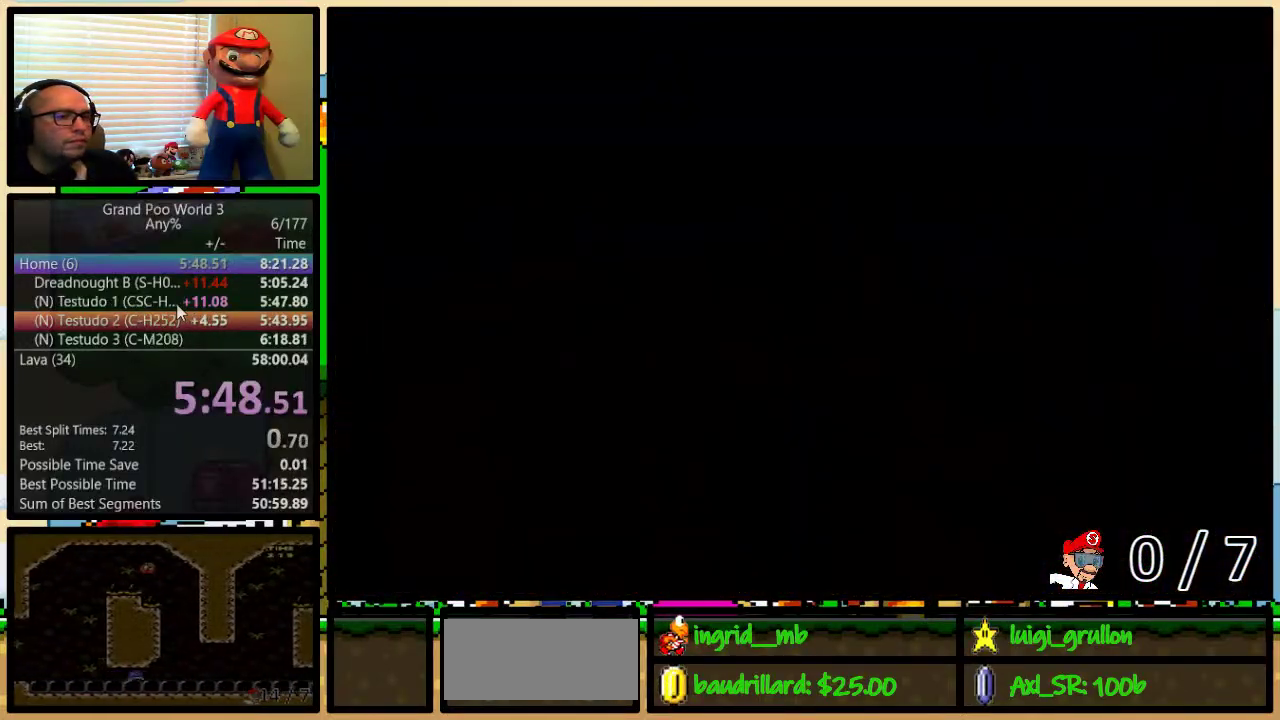
{"buttons": ["Y"], "events": []}
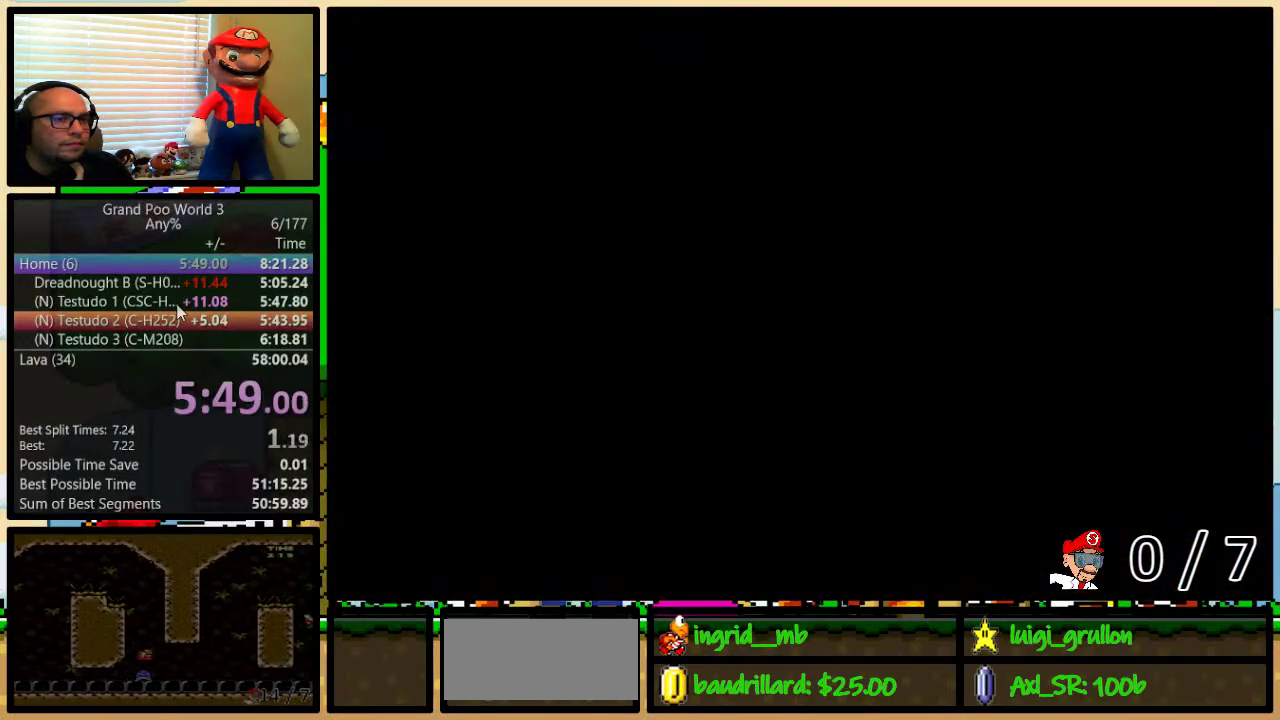
{"buttons": ["B", "Y", "DPAD_RIGHT"], "events": [[317, "B", "down"], [333, "DPAD_RIGHT", "down"], [333, "DPAD_UP", "down"], [467, "DPAD_UP", "up"]]}
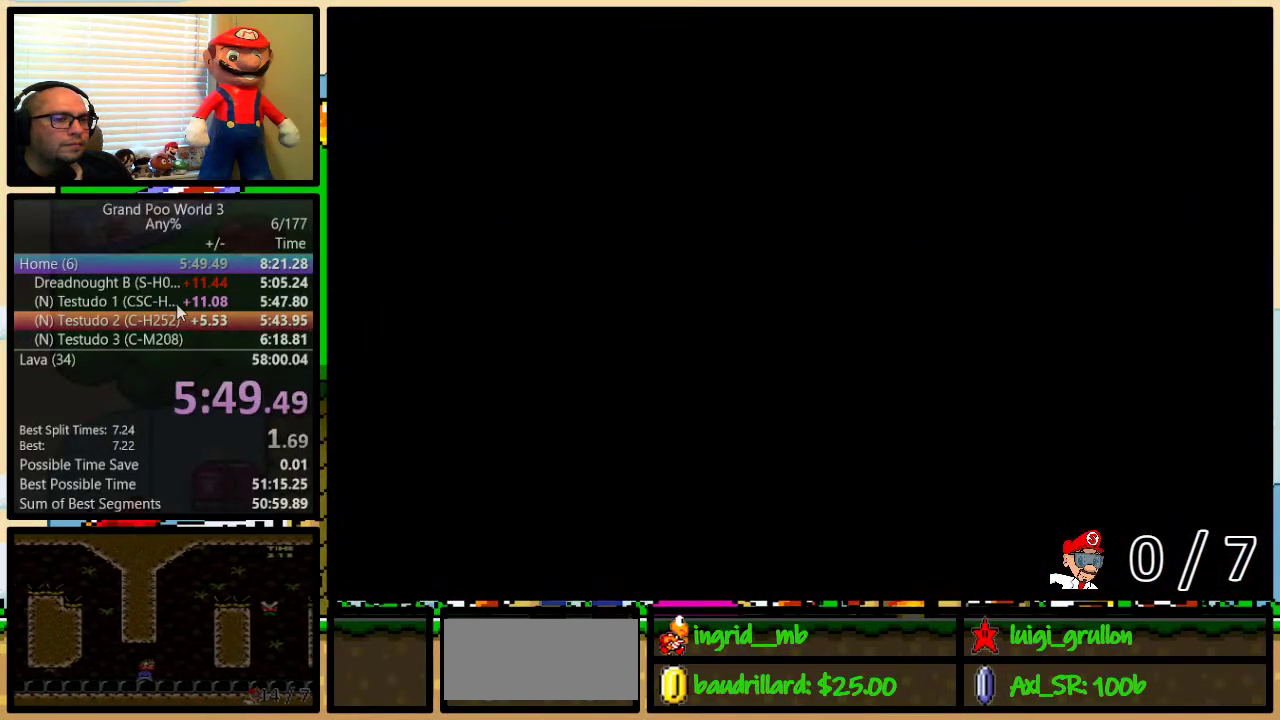
{"buttons": ["B", "Y", "DPAD_RIGHT"], "events": [[83, "DPAD_DOWN", "down"], [283, "DPAD_DOWN", "up"]]}
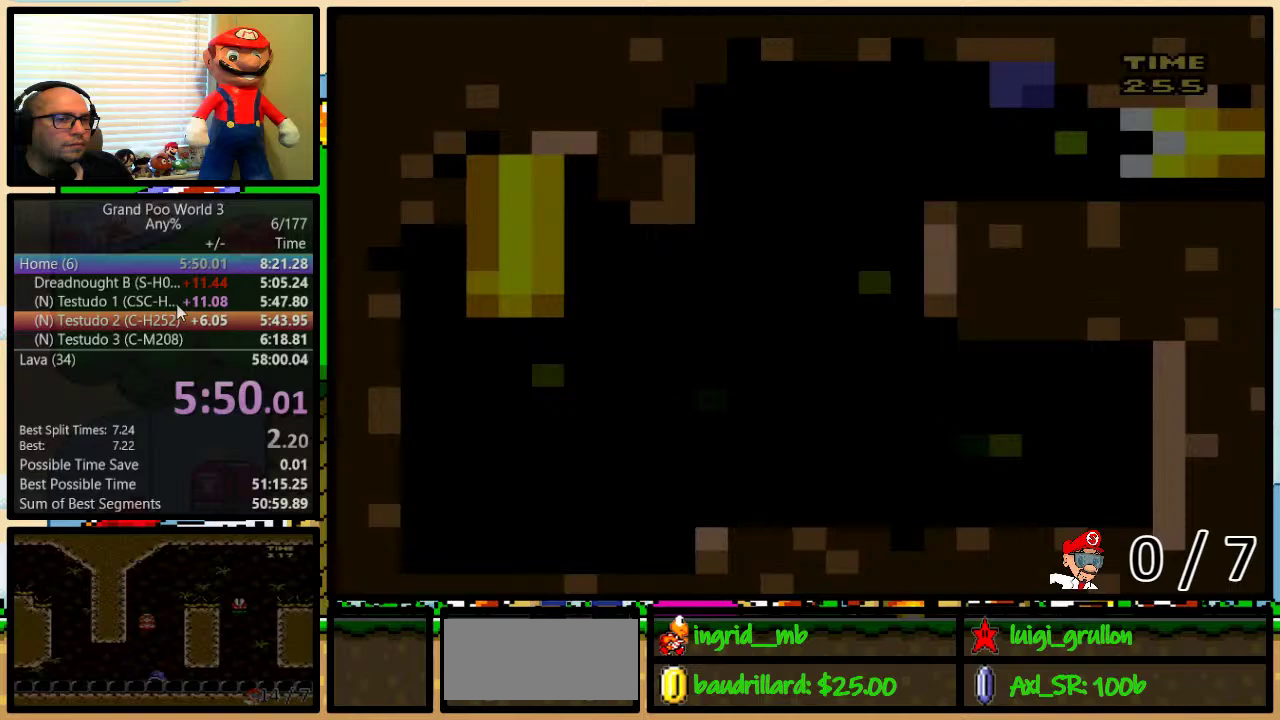
{"buttons": ["B", "Y", "DPAD_RIGHT"], "events": [[67, "DPAD_UP", "down"], [467, "DPAD_UP", "up"]]}
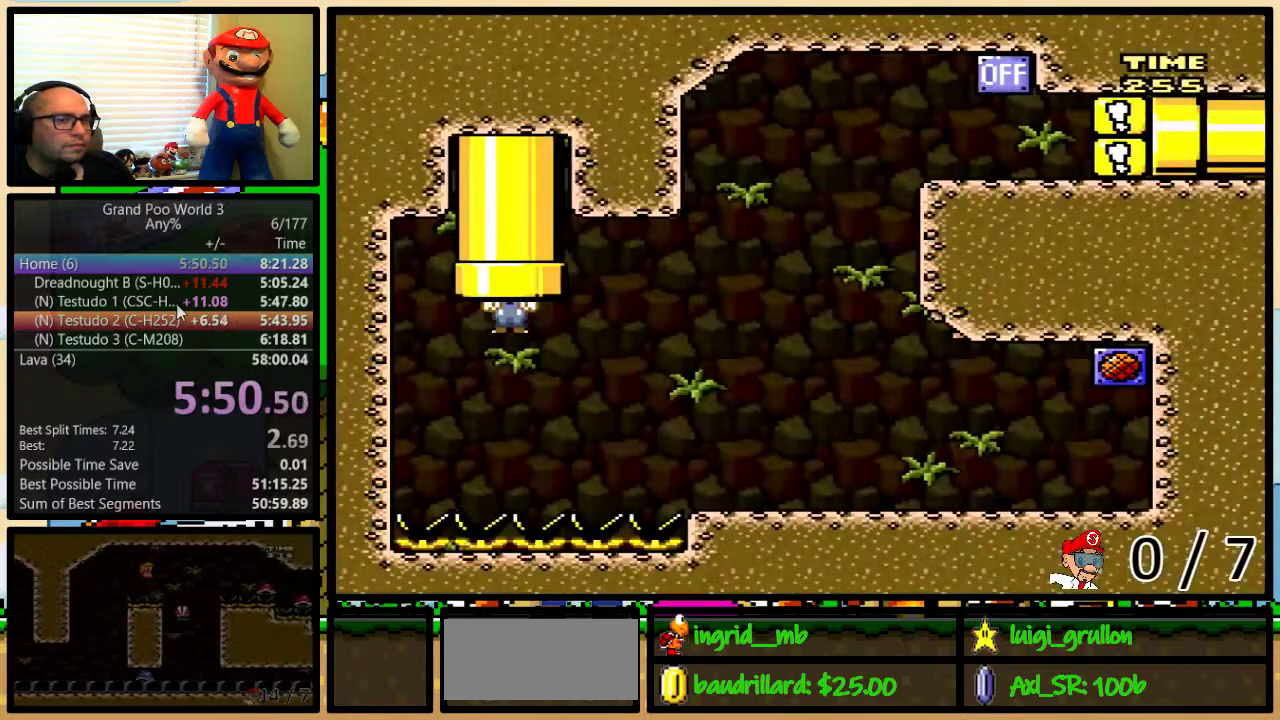
{"buttons": ["B", "Y", "DPAD_RIGHT"], "events": []}
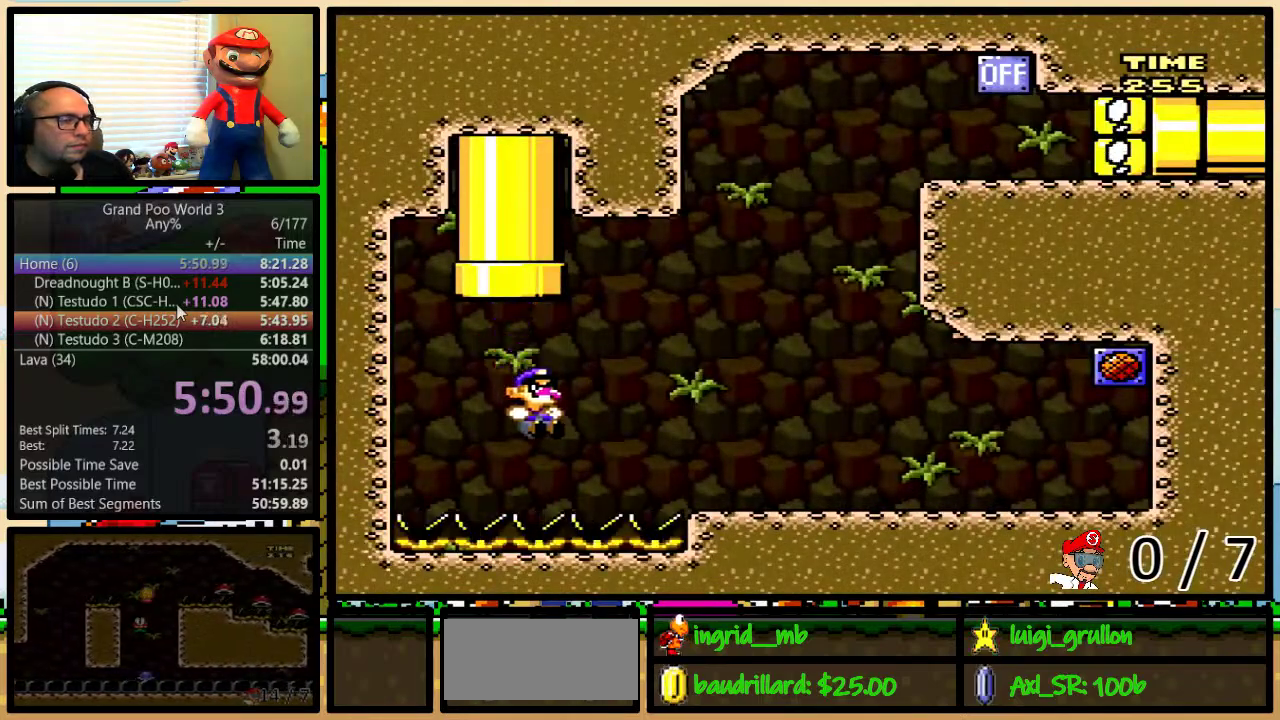
{"buttons": ["Y", "DPAD_DOWN"], "events": [[300, "B", "up"], [300, "DPAD_RIGHT", "up"], [483, "DPAD_DOWN", "down"]]}
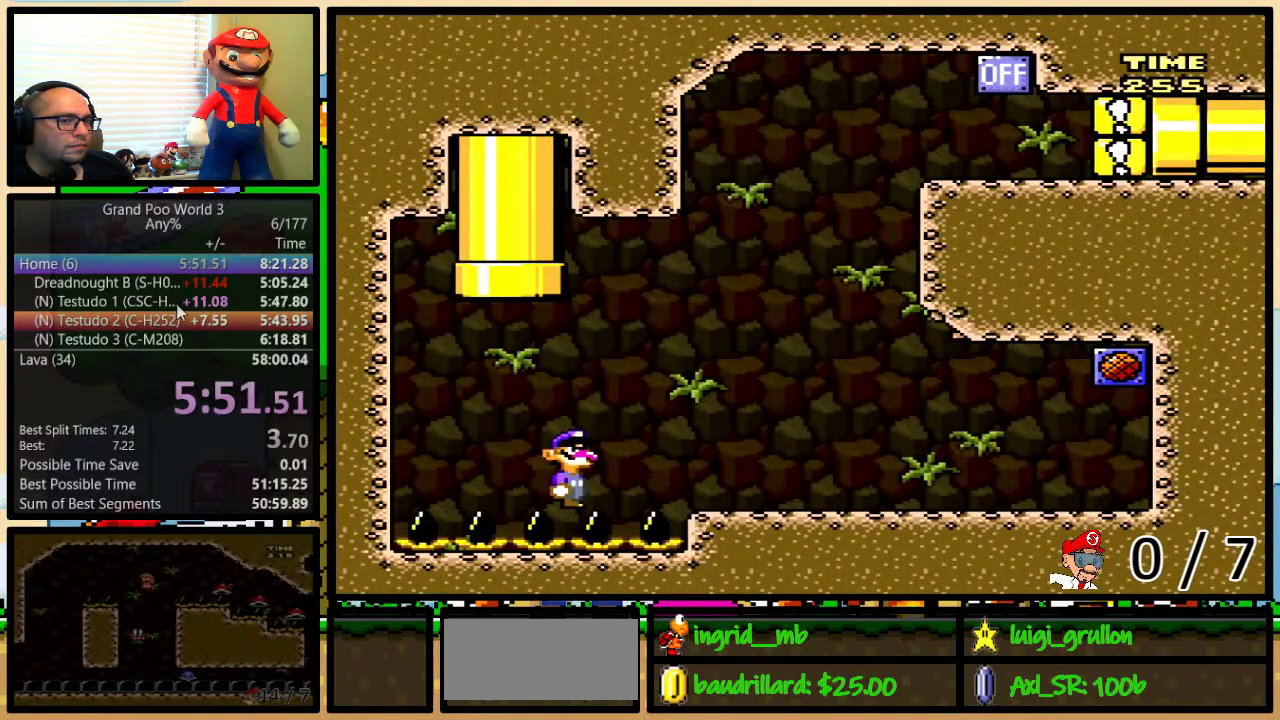
{"buttons": ["Y", "DPAD_DOWN"], "events": []}